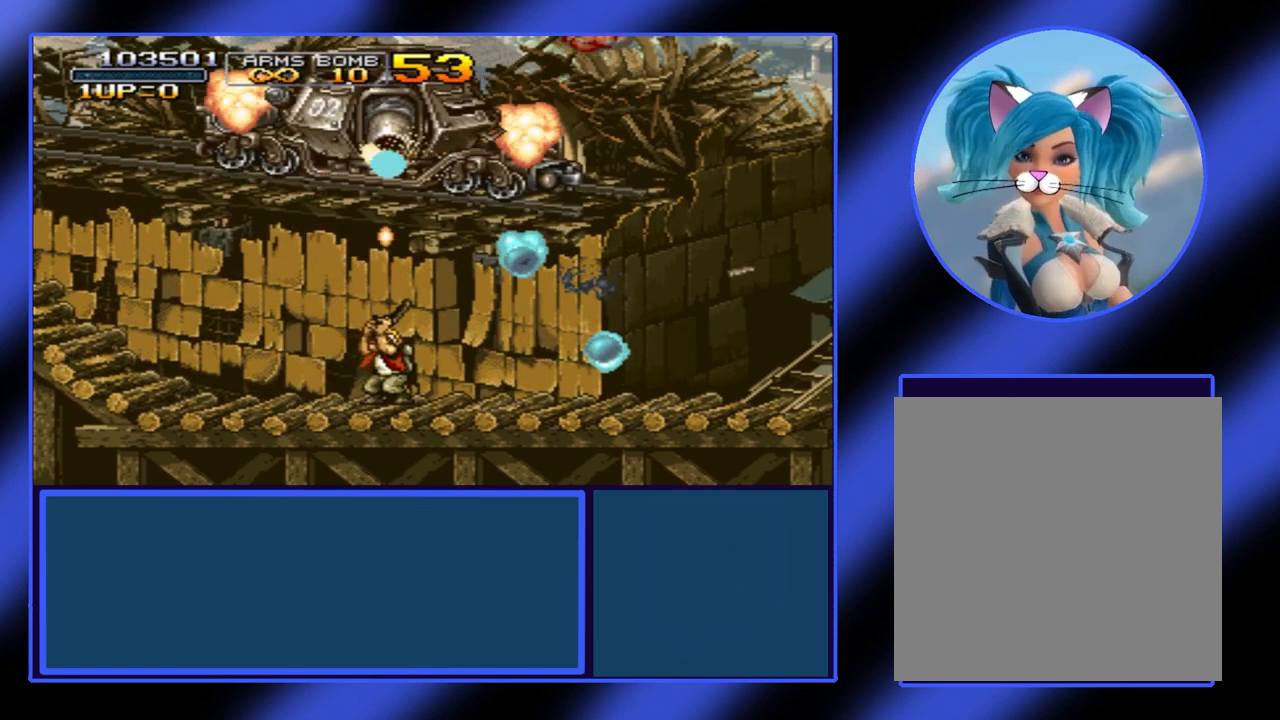
Gameplay with a controller (Xbox layout); each line is a JSON object with the inputs held at the frame after it. "events" lists button and stick changes between this image and that frame as [ms after this image, input, new state], when the widget could be followed in between. Not read: L3 R3 TOUCHPAD other_buttons right_stick.
{"buttons": ["A"], "left_stick": "up", "events": [[33, "A", "up"], [67, "A", "down"], [167, "A", "up"], [200, "A", "down"], [267, "A", "up"], [333, "A", "down"], [433, "A", "up"], [467, "A", "down"]]}
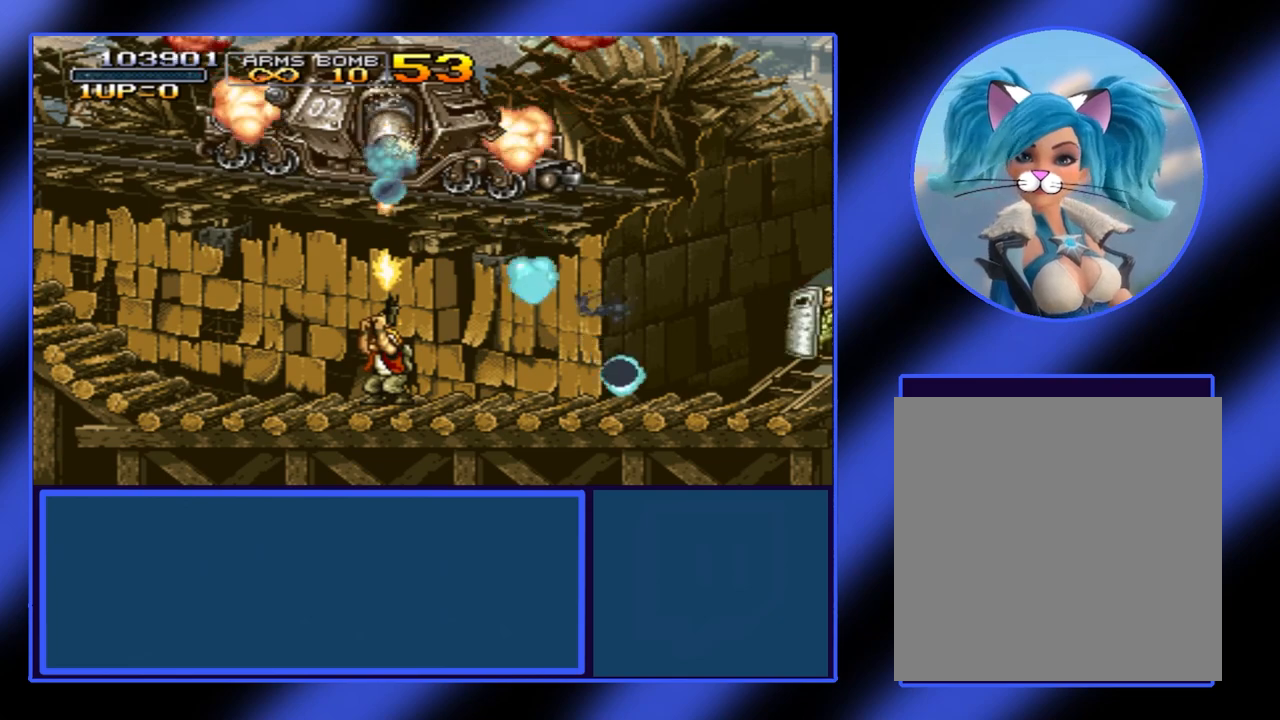
{"buttons": ["A"], "left_stick": "up", "events": [[33, "A", "up"], [67, "A", "down"], [133, "A", "up"], [200, "A", "down"], [400, "A", "up"], [467, "A", "down"]]}
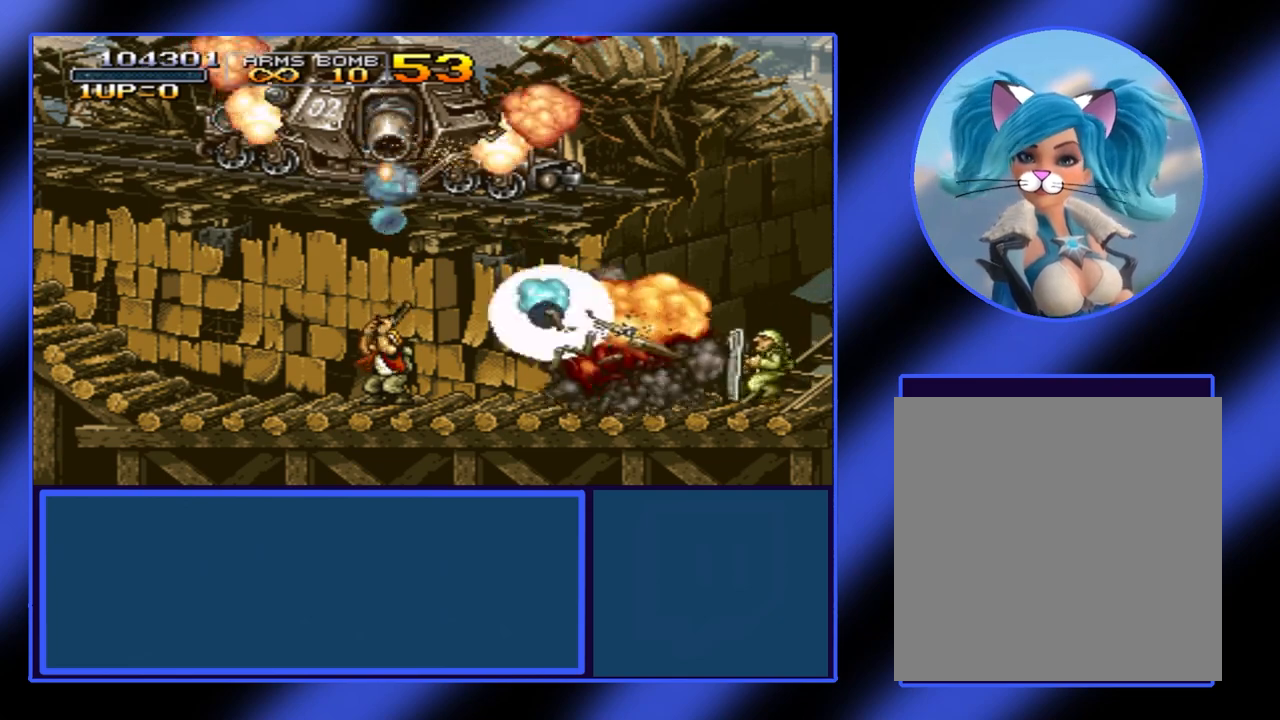
{"buttons": [], "left_stick": "left", "events": [[33, "A", "up"], [133, "X", "down"], [233, "X", "up"], [467, "left_stick", "left"]]}
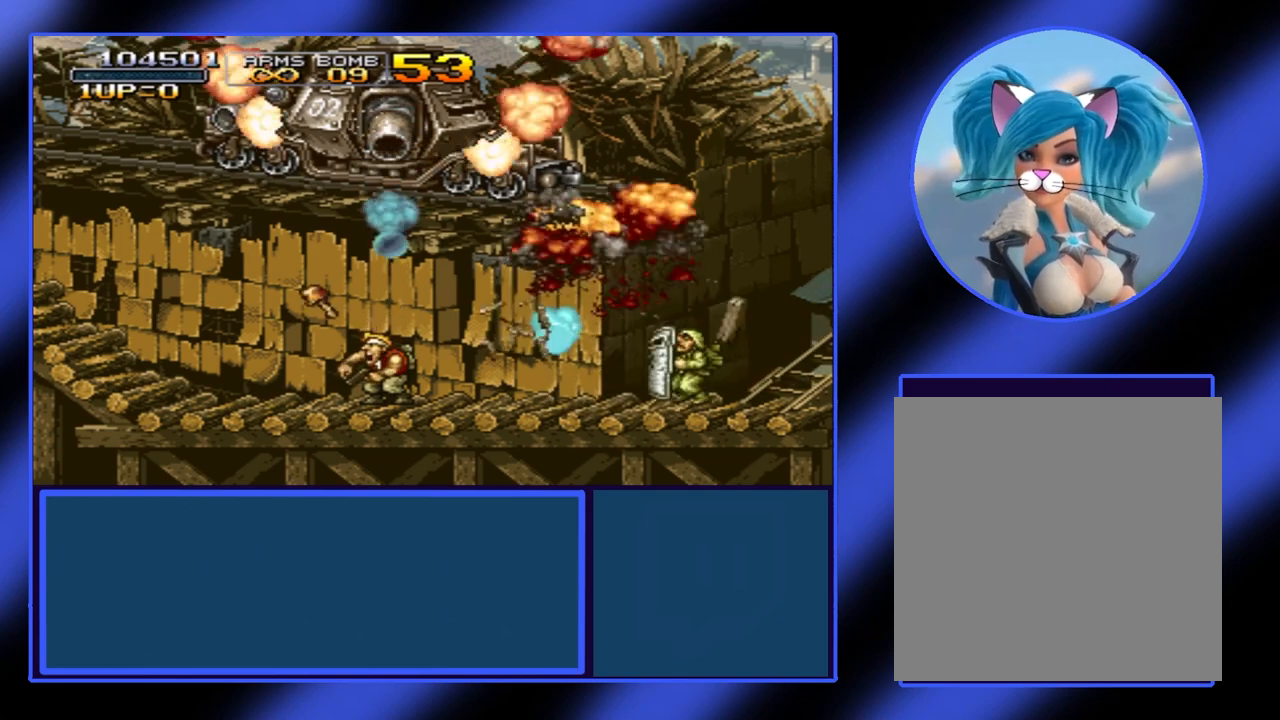
{"buttons": [], "left_stick": "left", "events": []}
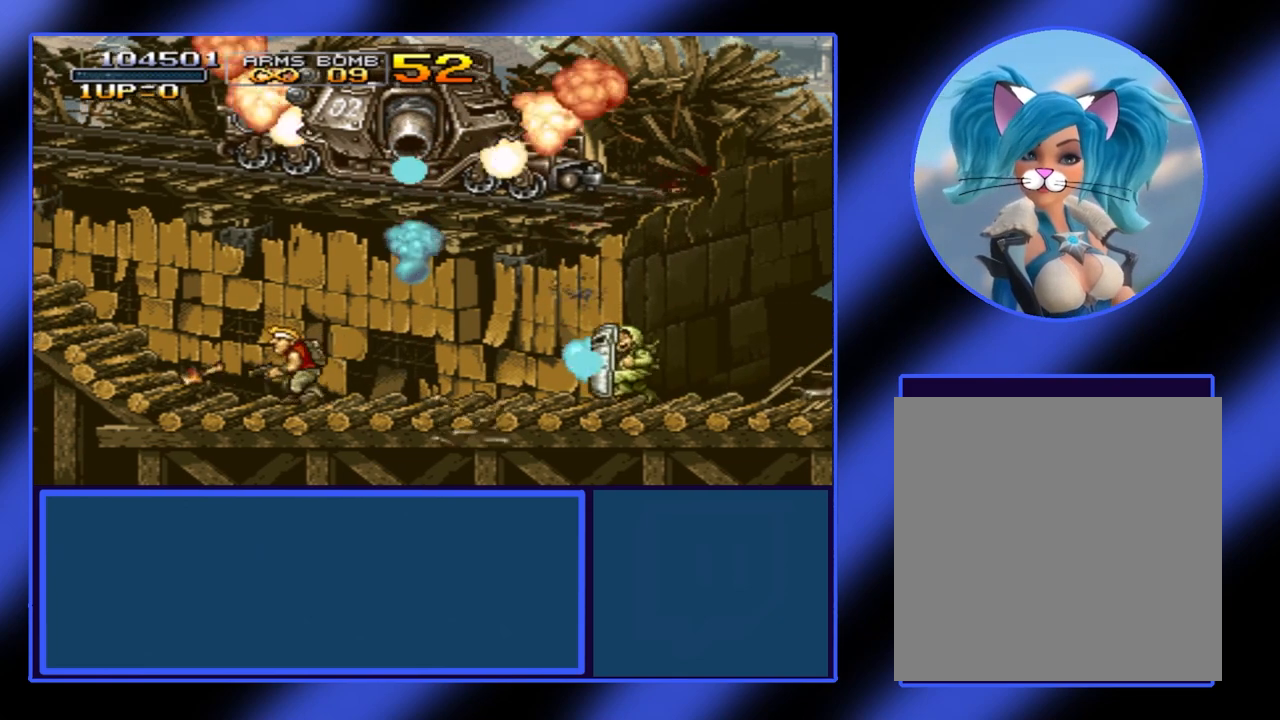
{"buttons": [], "left_stick": "center", "events": [[167, "left_stick", "right"], [233, "A", "down"], [333, "A", "up"], [333, "left_stick", "center"], [400, "A", "down"], [467, "A", "up"]]}
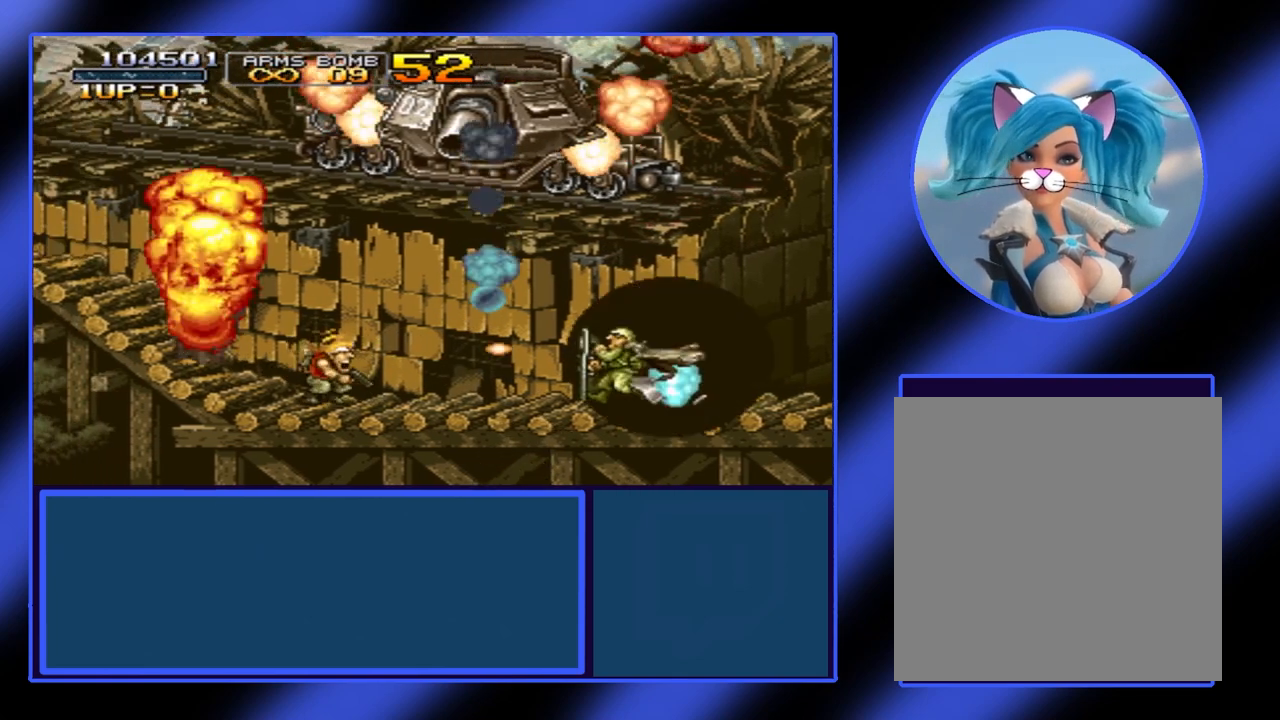
{"buttons": ["A"], "left_stick": "center", "events": [[33, "A", "down"], [67, "A", "up"], [167, "A", "down"], [233, "A", "up"], [300, "A", "down"], [400, "A", "up"], [433, "A", "down"]]}
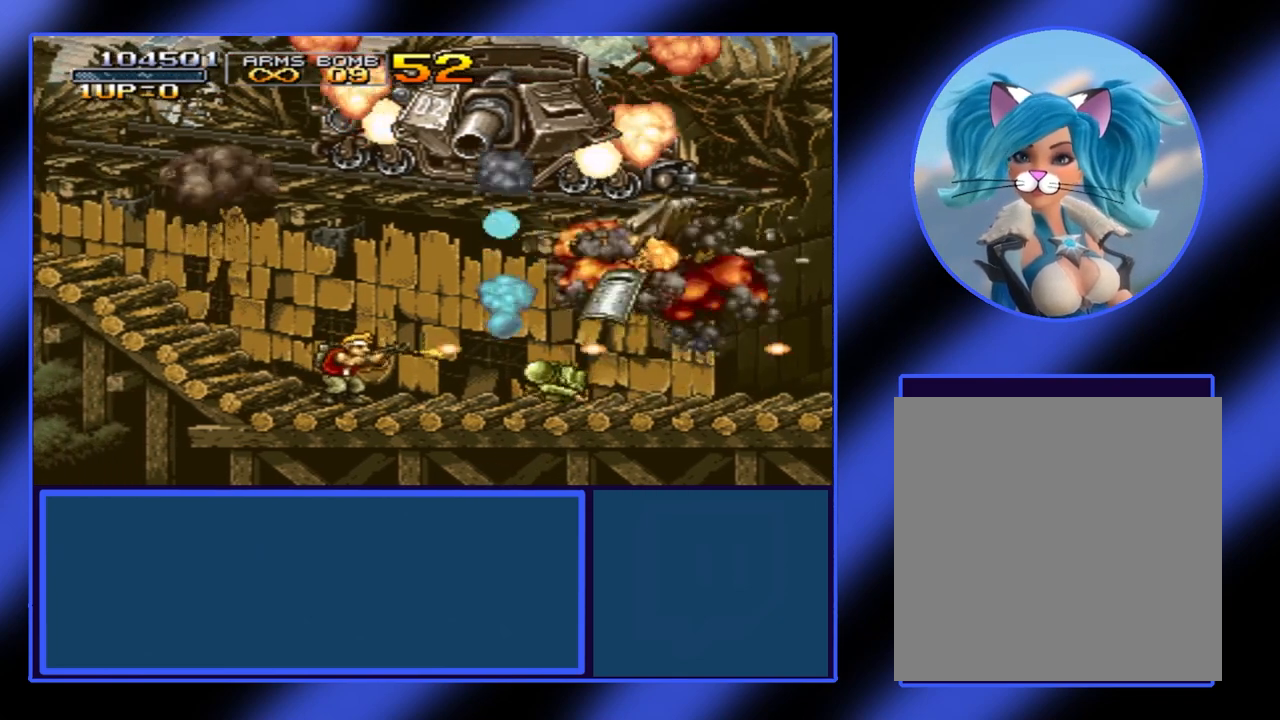
{"buttons": [], "left_stick": "up", "events": [[33, "A", "up"], [67, "A", "down"], [167, "A", "up"], [233, "A", "down"], [300, "A", "up"], [367, "left_stick", "up"], [433, "A", "down"], [500, "A", "up"]]}
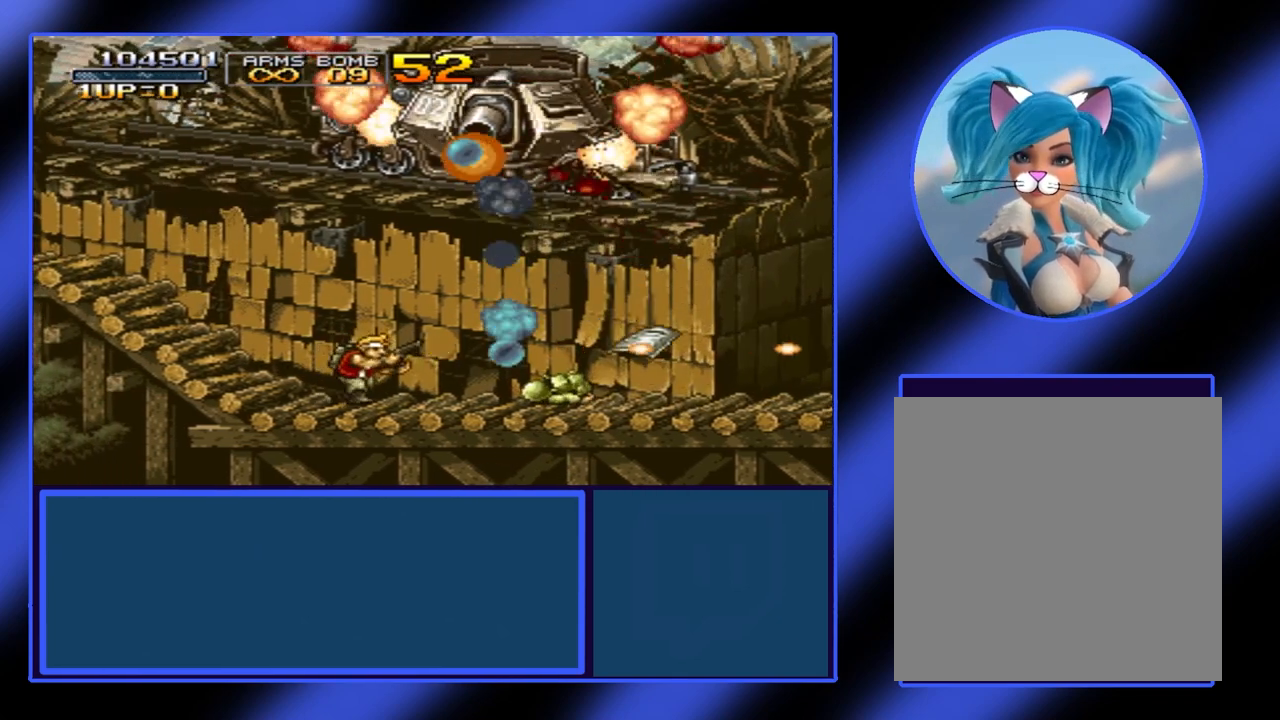
{"buttons": [], "left_stick": "up-right", "events": [[67, "A", "down"], [167, "A", "up"], [233, "A", "down"], [300, "A", "up"], [333, "A", "down"], [400, "A", "up"], [467, "left_stick", "up-right"]]}
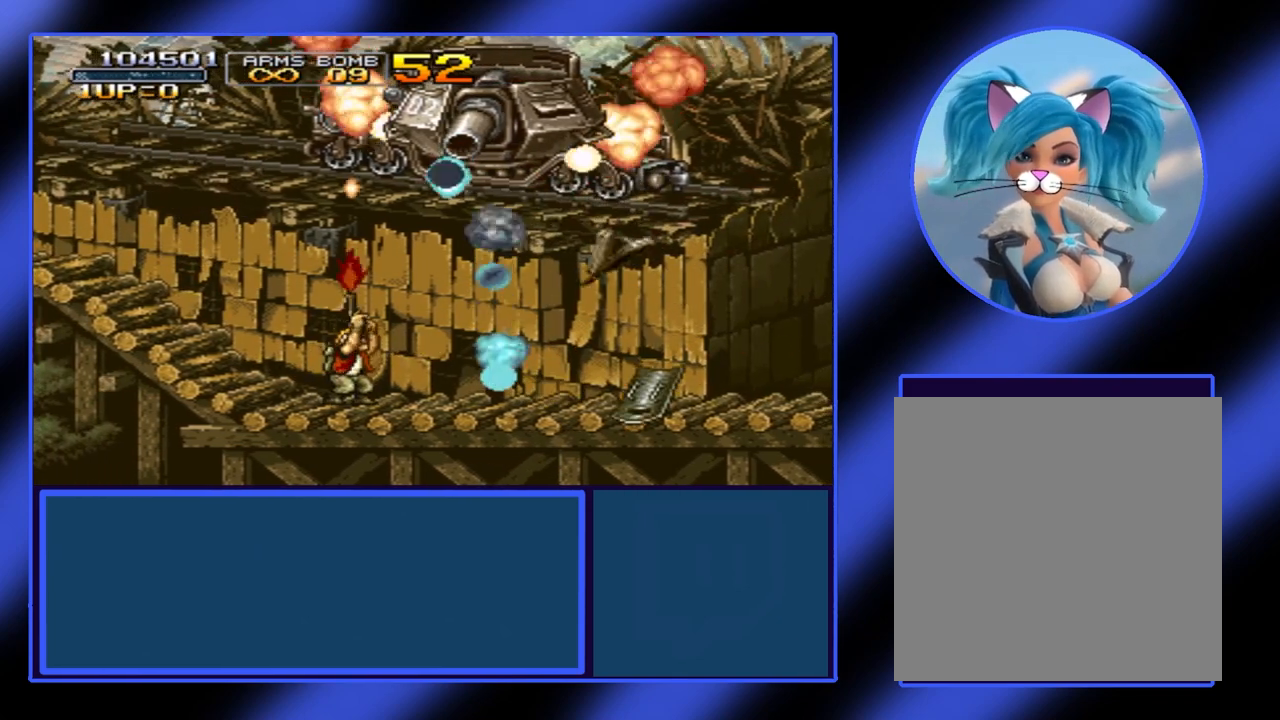
{"buttons": [], "left_stick": "center", "events": [[33, "left_stick", "right"], [200, "left_stick", "center"]]}
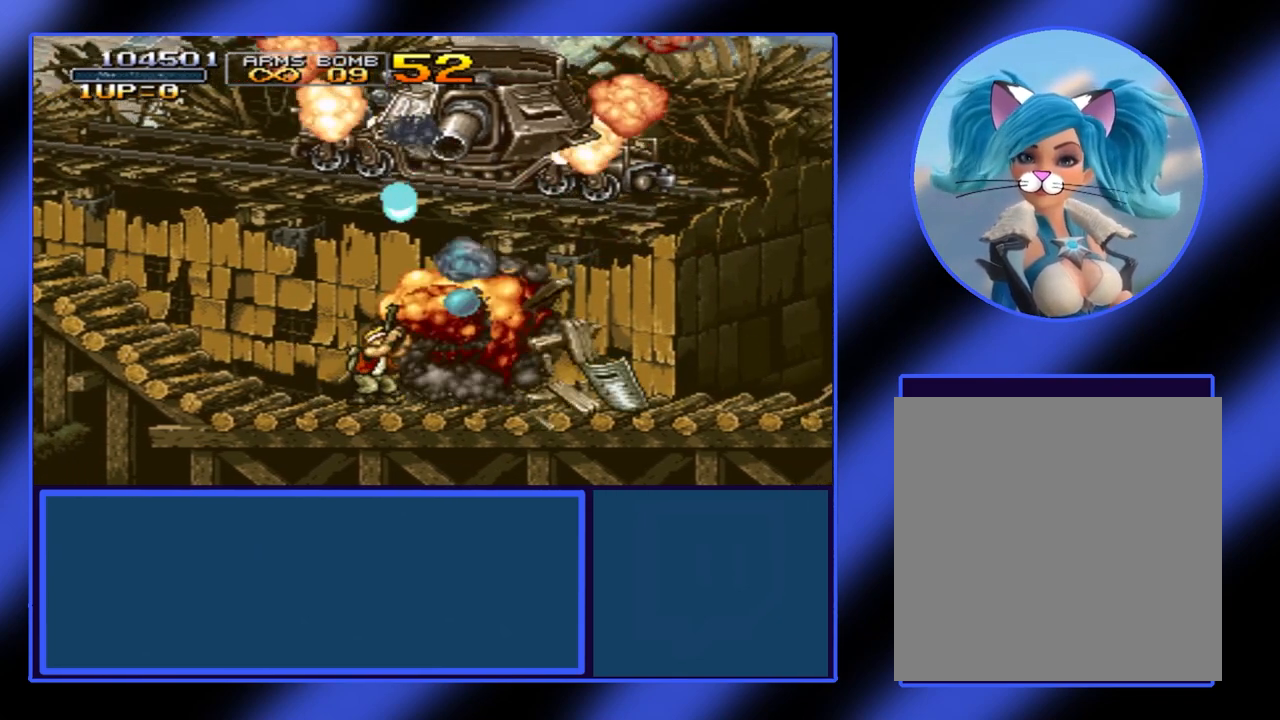
{"buttons": ["A"], "left_stick": "up", "events": [[67, "A", "down"], [67, "left_stick", "up"], [167, "A", "up"], [267, "A", "down"], [333, "A", "up"], [367, "A", "down"], [433, "A", "up"], [500, "A", "down"]]}
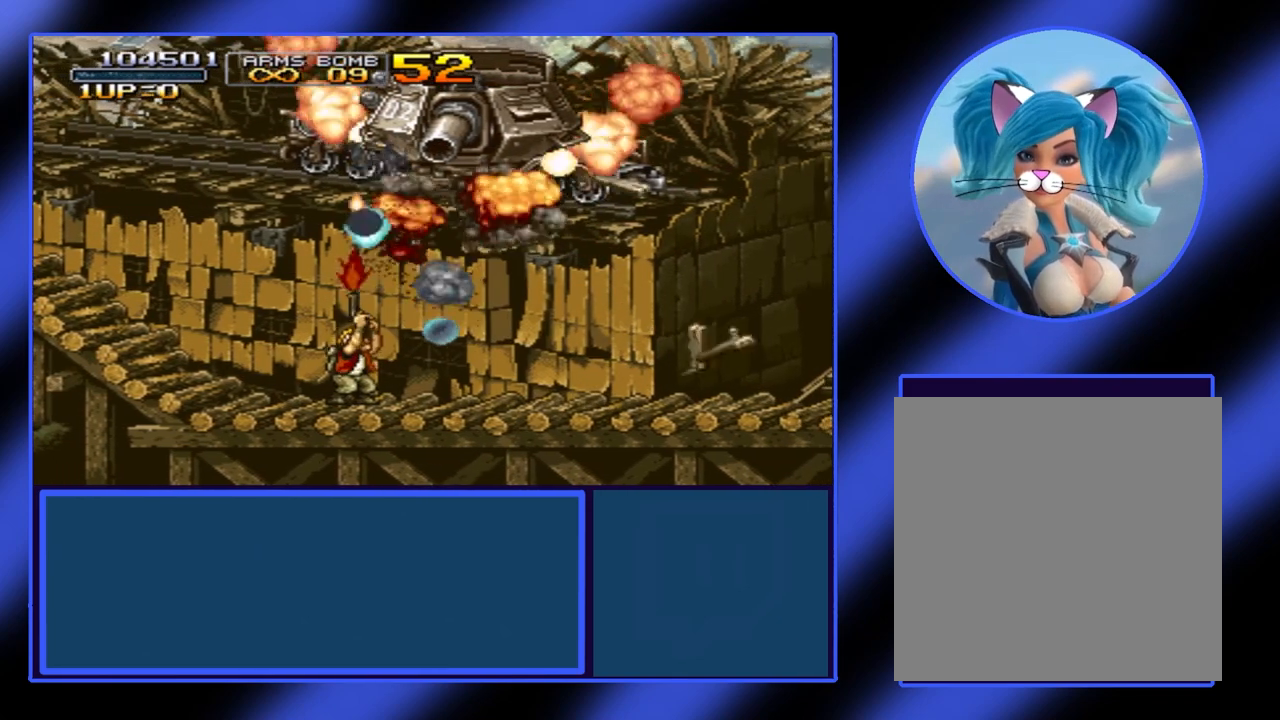
{"buttons": [], "left_stick": "center", "events": [[67, "A", "up"], [100, "left_stick", "right"], [233, "left_stick", "center"]]}
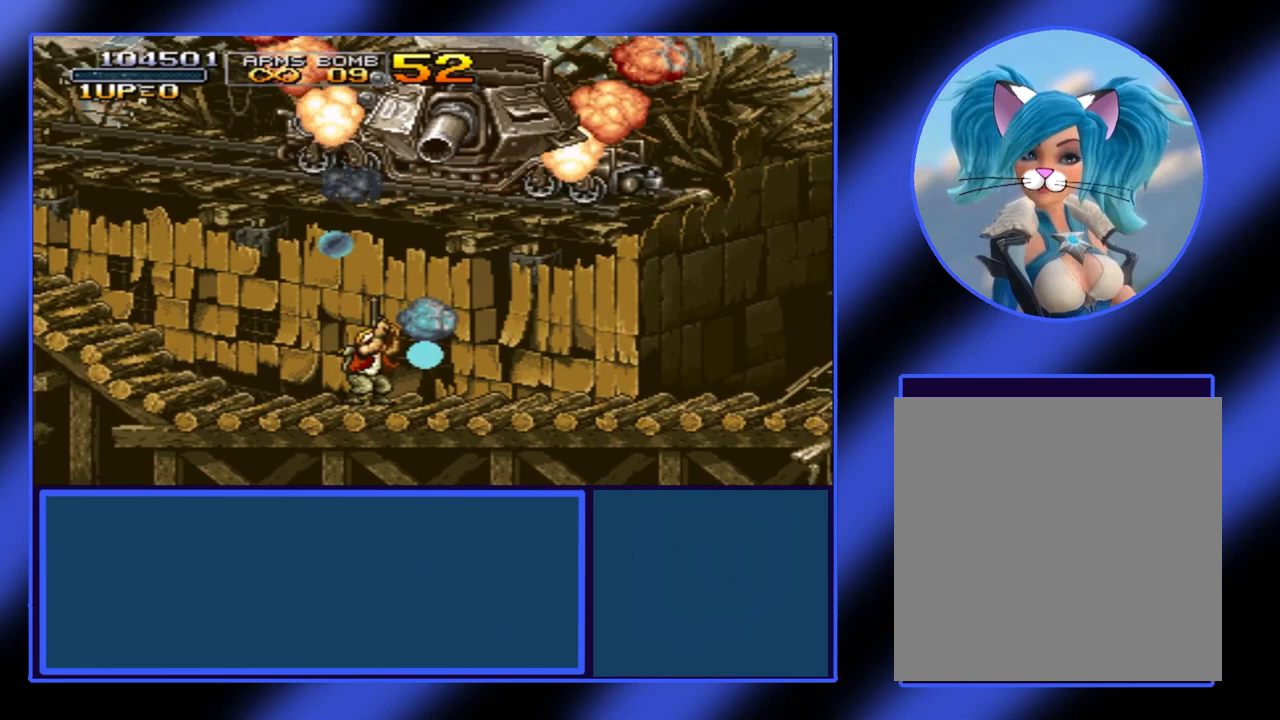
{"buttons": [], "left_stick": "center", "events": []}
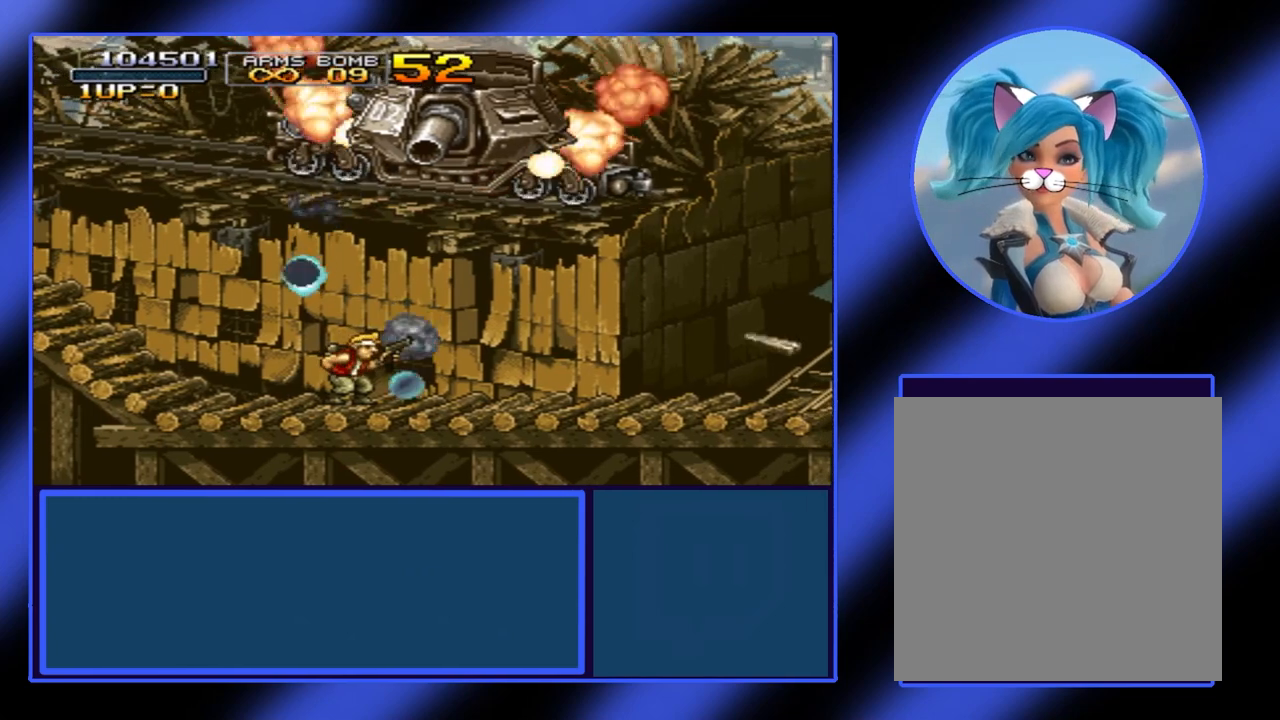
{"buttons": [], "left_stick": "center", "events": []}
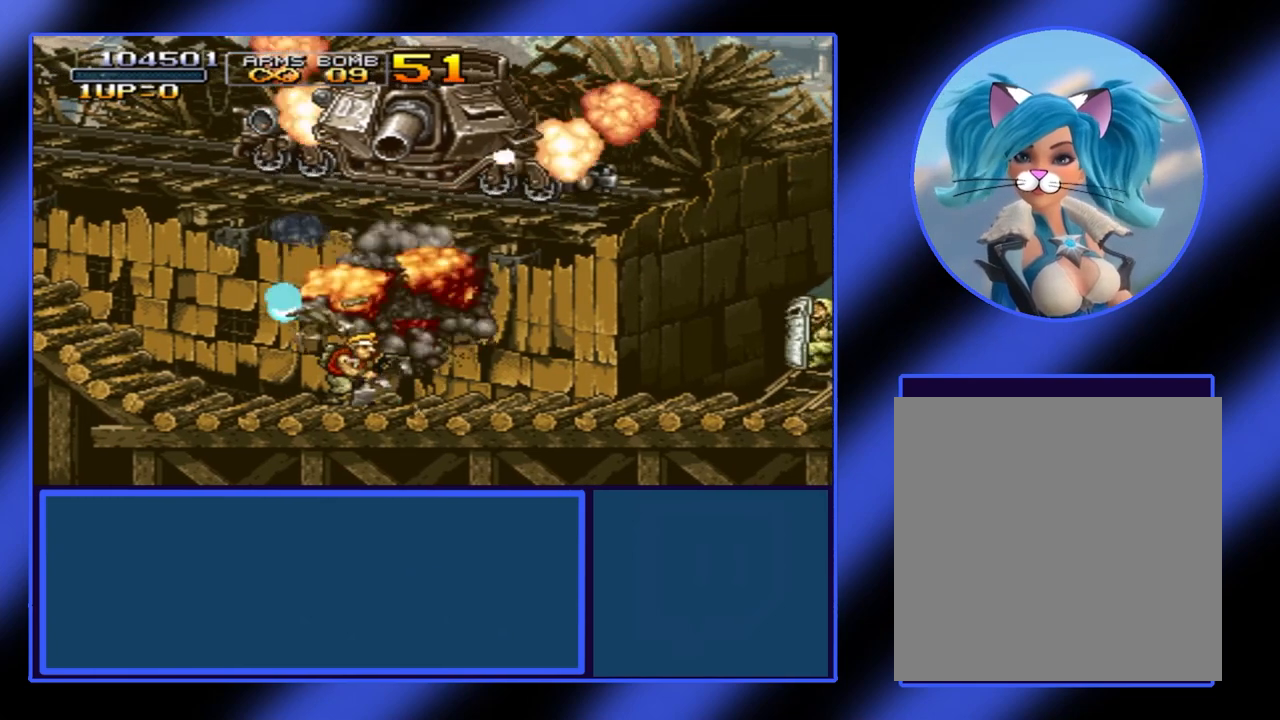
{"buttons": [], "left_stick": "up", "events": [[33, "left_stick", "right"], [300, "left_stick", "up"], [333, "A", "down"], [367, "A", "up"], [433, "A", "down"], [500, "A", "up"]]}
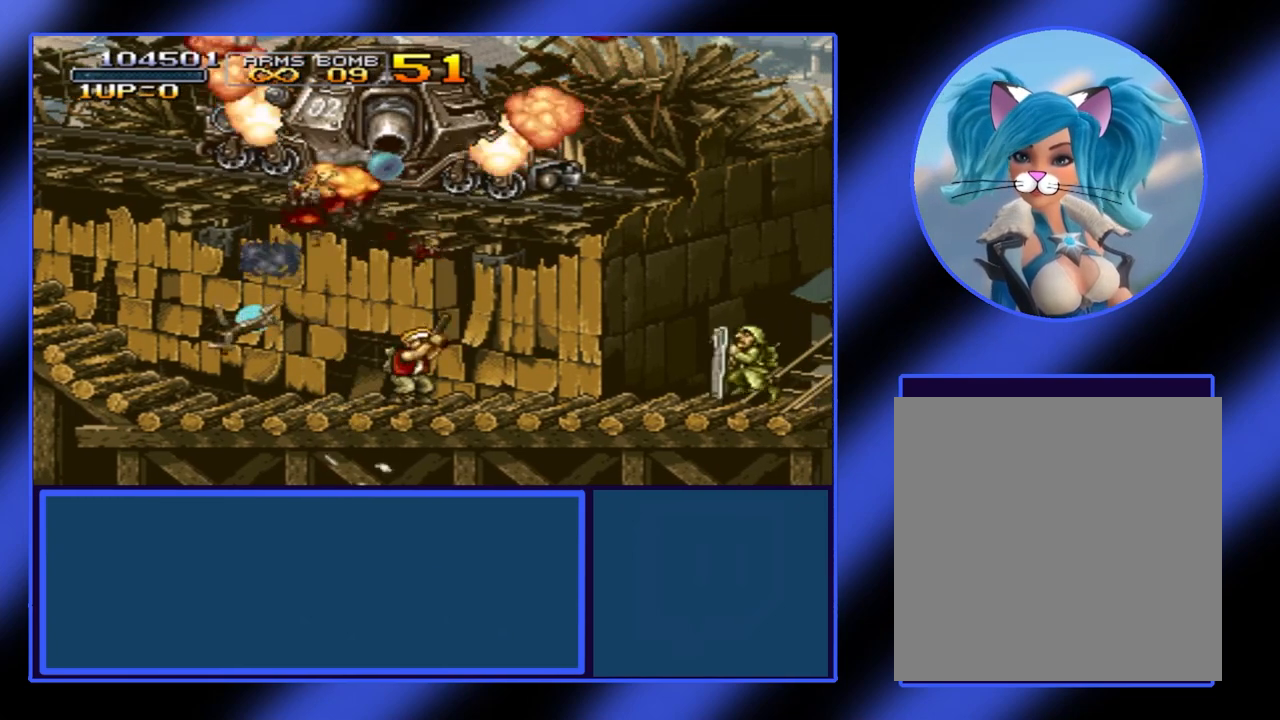
{"buttons": [], "left_stick": "up", "events": [[200, "A", "down"], [233, "A", "up"], [333, "A", "down"], [367, "A", "up"], [433, "A", "down"], [500, "A", "up"]]}
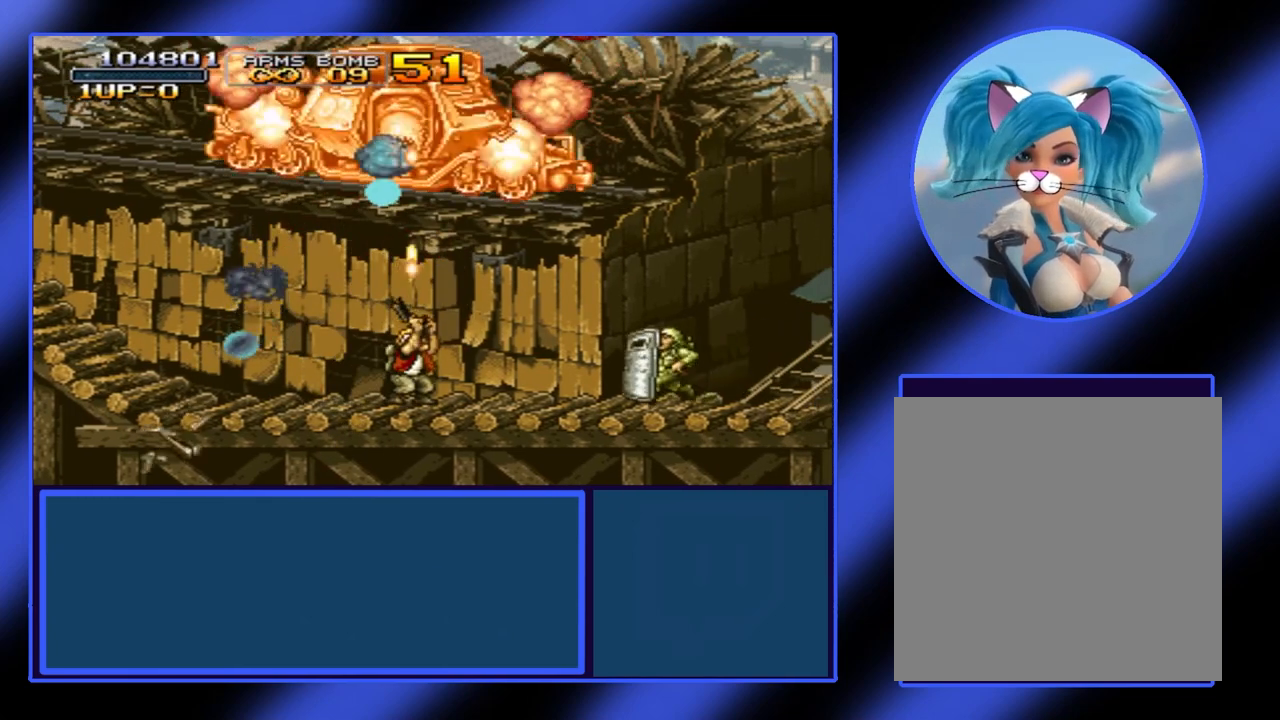
{"buttons": [], "left_stick": "up", "events": [[67, "A", "down"], [100, "A", "up"], [167, "A", "down"], [233, "A", "up"], [300, "A", "down"], [367, "A", "up"], [400, "A", "down"], [467, "A", "up"]]}
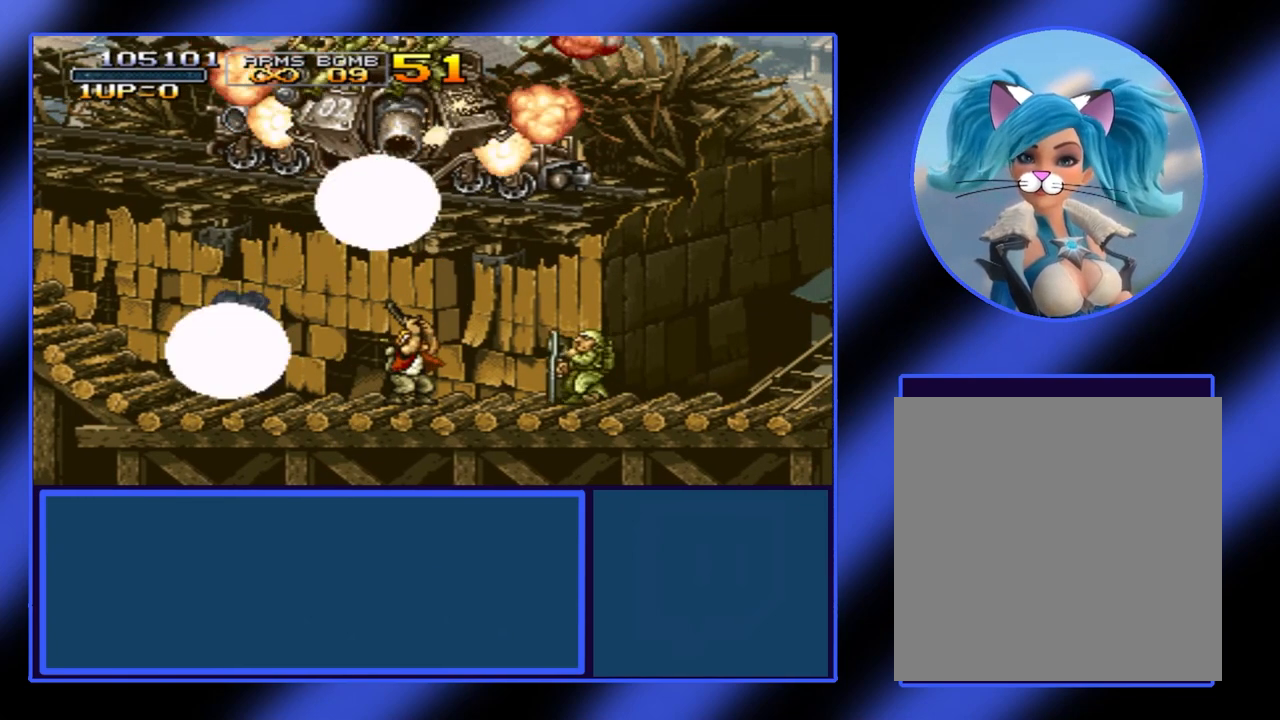
{"buttons": [], "left_stick": "up", "events": [[33, "A", "down"], [100, "A", "up"], [167, "A", "down"], [200, "A", "up"], [300, "A", "down"], [367, "A", "up"], [433, "A", "down"], [500, "A", "up"]]}
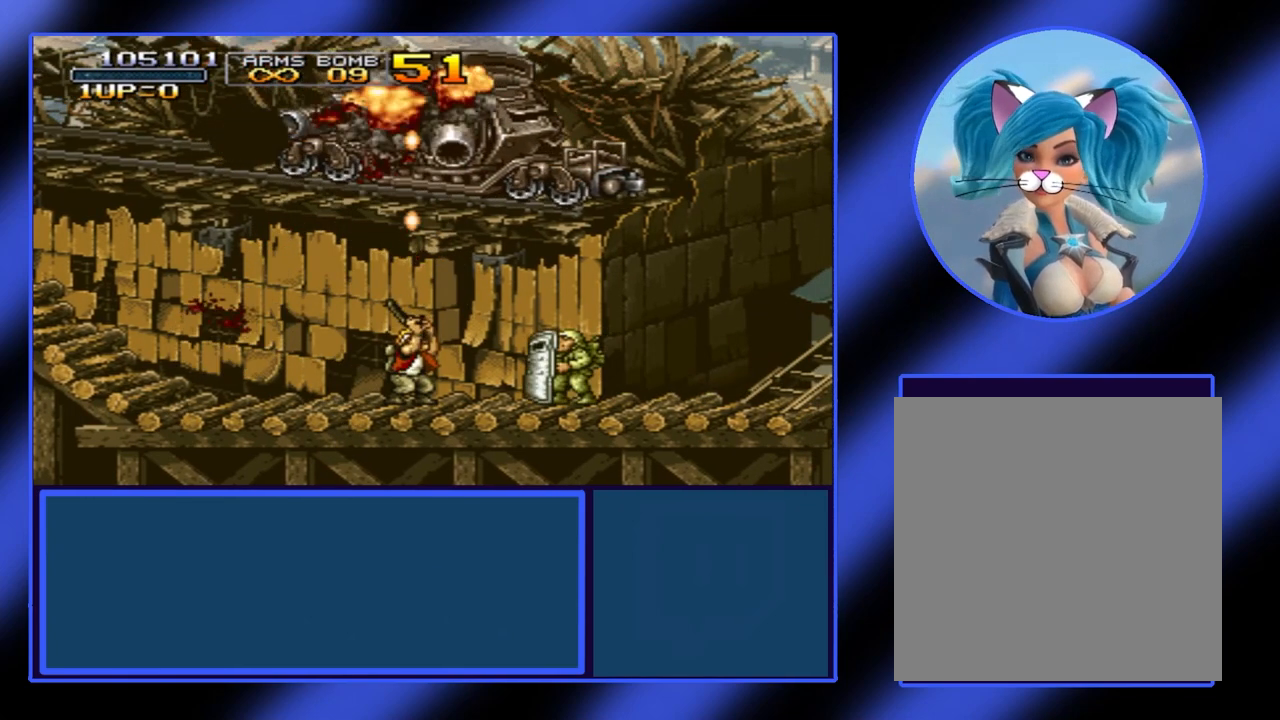
{"buttons": ["A"], "left_stick": "up", "events": [[67, "A", "down"], [133, "A", "up"], [233, "A", "down"], [233, "left_stick", "up-right"], [300, "A", "up"], [367, "left_stick", "up"], [400, "A", "down"], [433, "A", "up"], [500, "A", "down"]]}
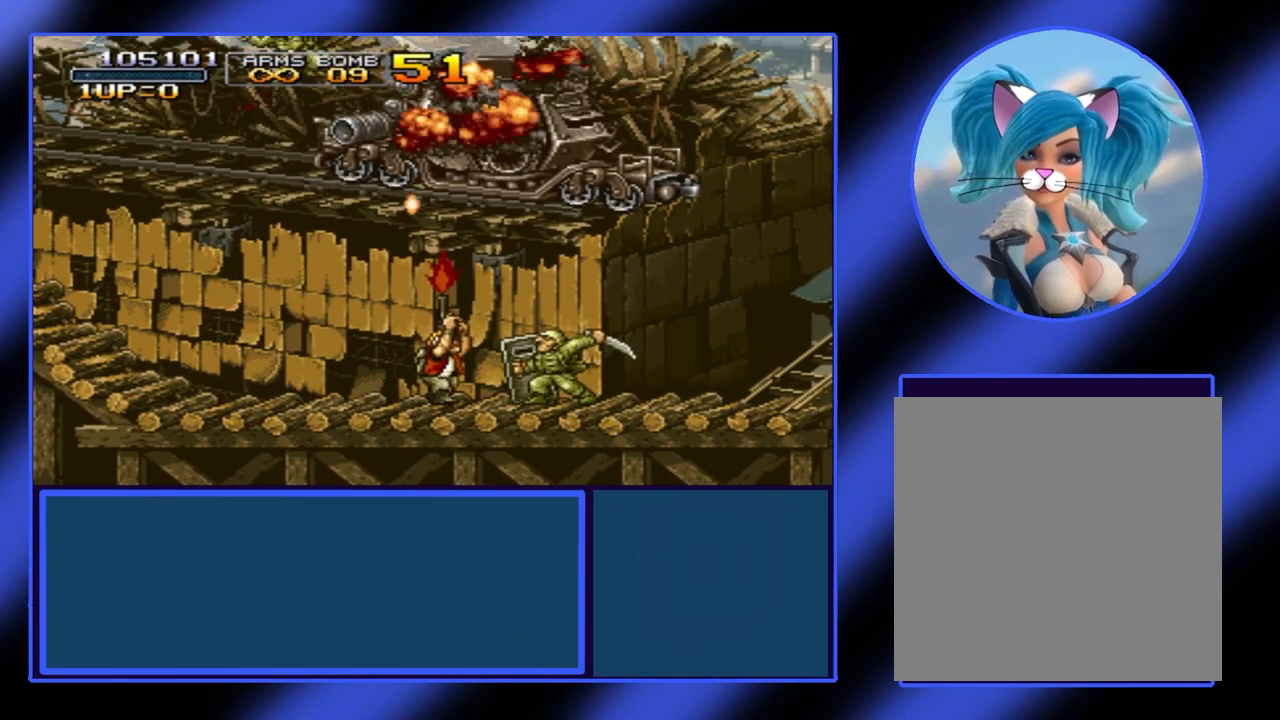
{"buttons": ["A"], "left_stick": "right", "events": [[100, "A", "up"], [167, "A", "down"], [167, "left_stick", "up-right"], [233, "A", "up"], [300, "A", "down"], [367, "A", "up"], [367, "left_stick", "right"], [433, "A", "down"]]}
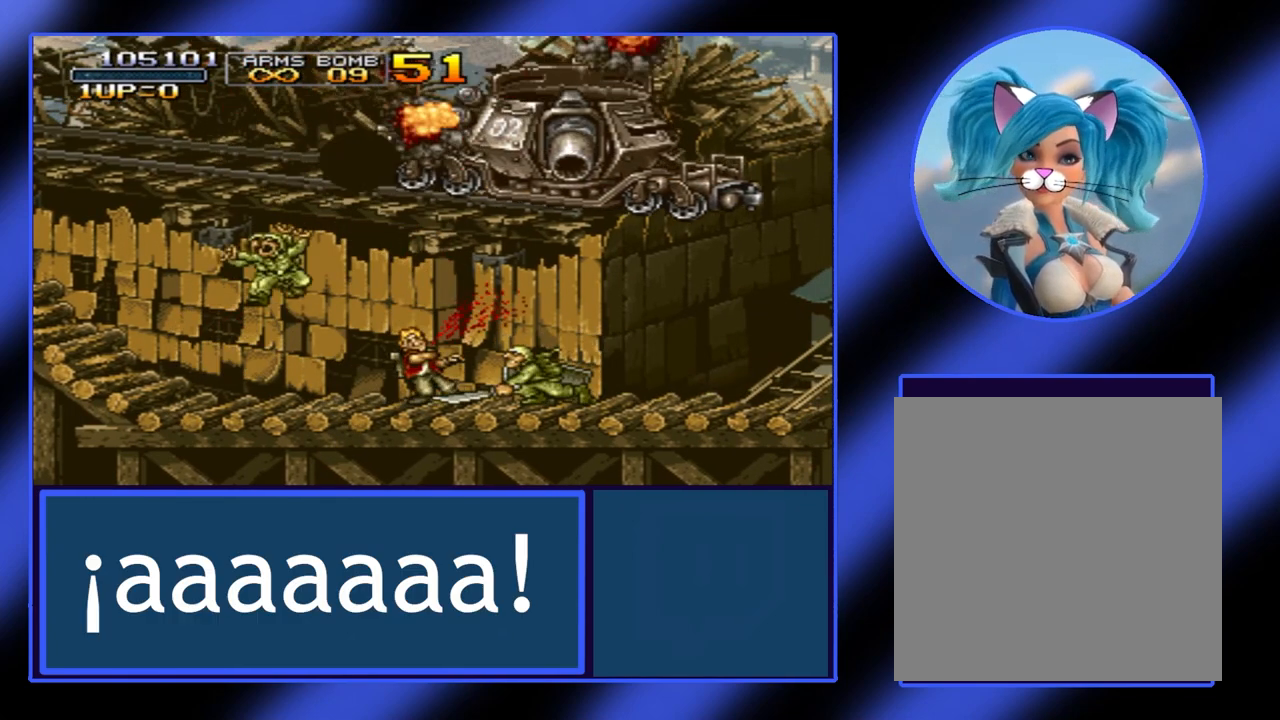
{"buttons": [], "left_stick": "center", "events": [[33, "A", "up"], [100, "A", "down"], [167, "A", "up"], [233, "A", "down"], [300, "A", "up"], [400, "A", "down"], [500, "A", "up"], [500, "left_stick", "center"]]}